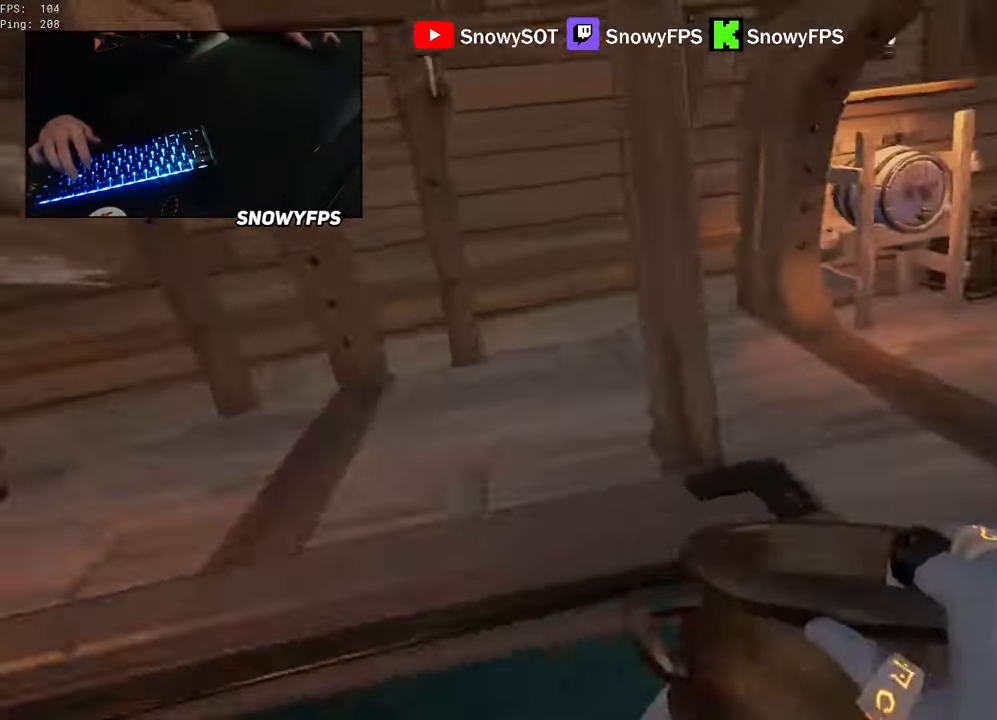
Gameplay with keyboard and mouse; each line is a JSON object with the keys and mouse buttons held at the frame after it. "events" lists presses ("down") and releases ("up") of "1", "2", "3", "4", "5", "a", "alt", "c", "caps_lock", "ctrl", "d", "e", "f", "g", "q", "r", "s", "shift", "space", "t", "tab", "v", "w", "x", "z", "mouse_left", "mouse_wheel" and "mouse_right" between this image and that frame as [ms after this image, input, new state], when the widget could be followed in between. "mouse_left", "mouse_wheel", "mouse_right" = the "left", "wheel", "right" buttons of the "mouse" list. No other keys are recorded. "wheel" means that the mouse wheel is clicked or scrolled. "mouse_move" is the direction in which the mouse moves at that frame (one of eight, or "still"), when it could be read.
{"keys": ["w"], "mouse": ["left"], "mouse_move": "up", "events": [[33, "a", "up"], [33, "d", "down"], [33, "mouse_left", "up"], [83, "mouse_left", "down"], [183, "mouse_left", "up"], [267, "mouse_left", "down"], [317, "d", "up"], [317, "w", "down"], [367, "mouse_left", "up"], [417, "mouse_left", "down"]]}
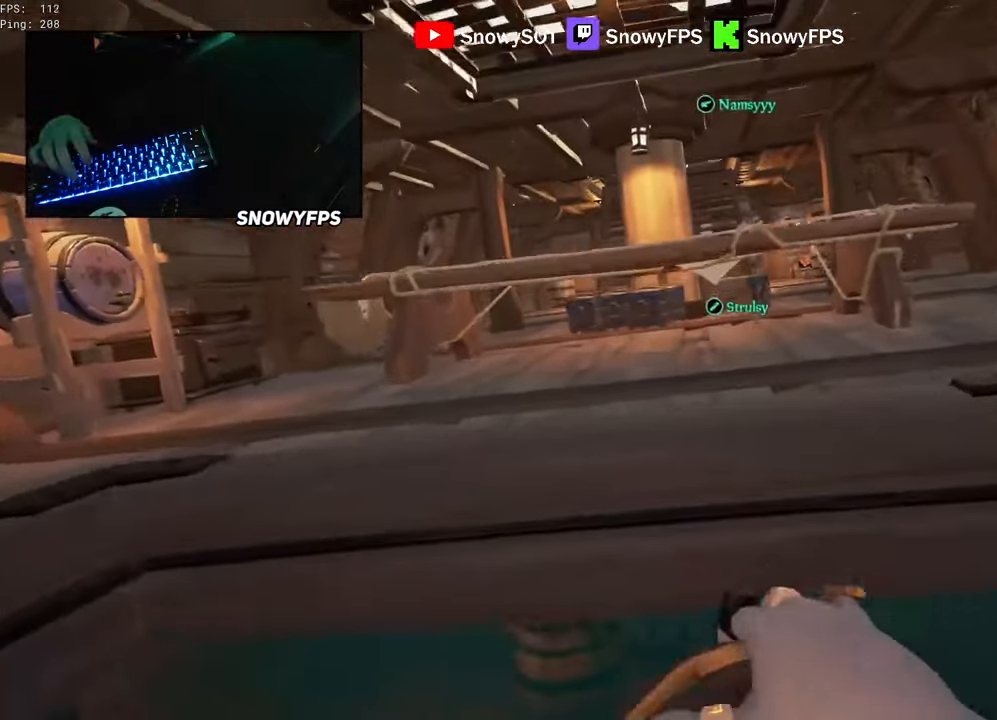
{"keys": ["d", "w"], "mouse": [], "mouse_move": "left", "events": [[17, "mouse_left", "up"], [50, "space", "down"], [100, "mouse_left", "down"], [150, "mouse_left", "up"], [250, "space", "up"], [383, "d", "down"]]}
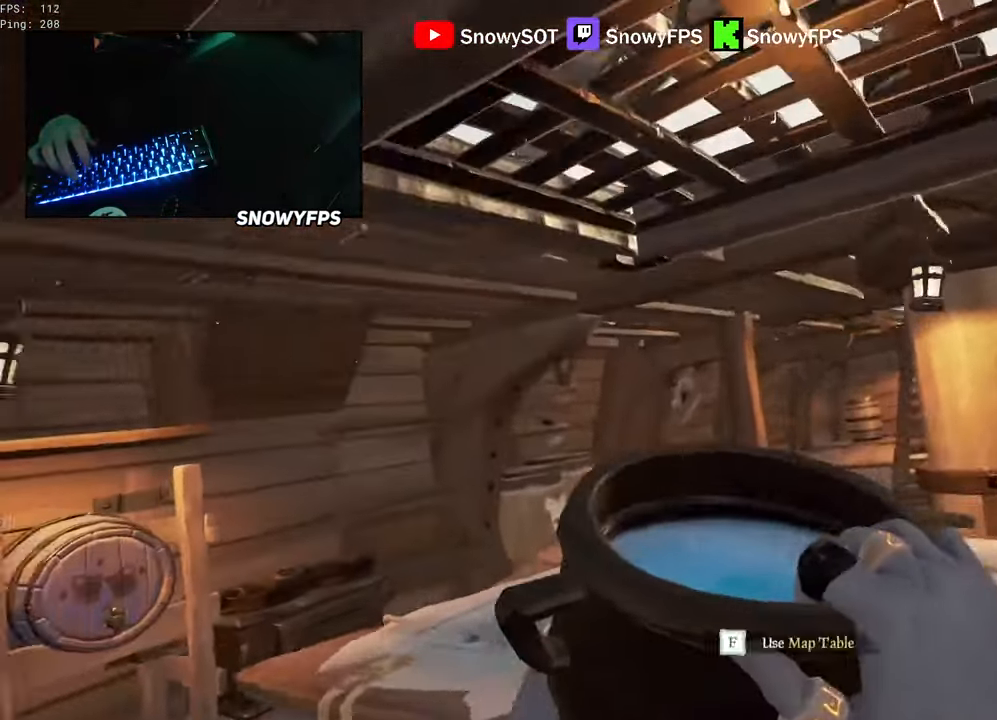
{"keys": [], "mouse": [], "mouse_move": "still", "events": [[117, "mouse_left", "down"], [250, "d", "up"], [250, "mouse_left", "up"], [250, "w", "up"]]}
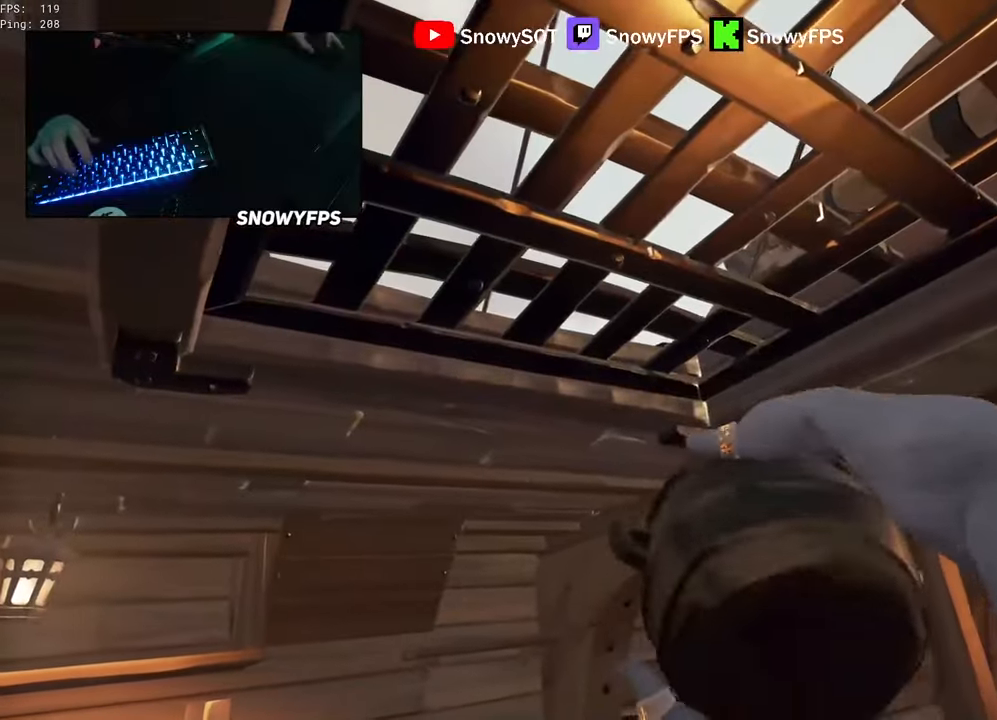
{"keys": ["s"], "mouse": [], "mouse_move": "down-right", "events": [[33, "s", "down"], [83, "a", "down"], [317, "space", "down"], [467, "space", "up"], [500, "a", "up"]]}
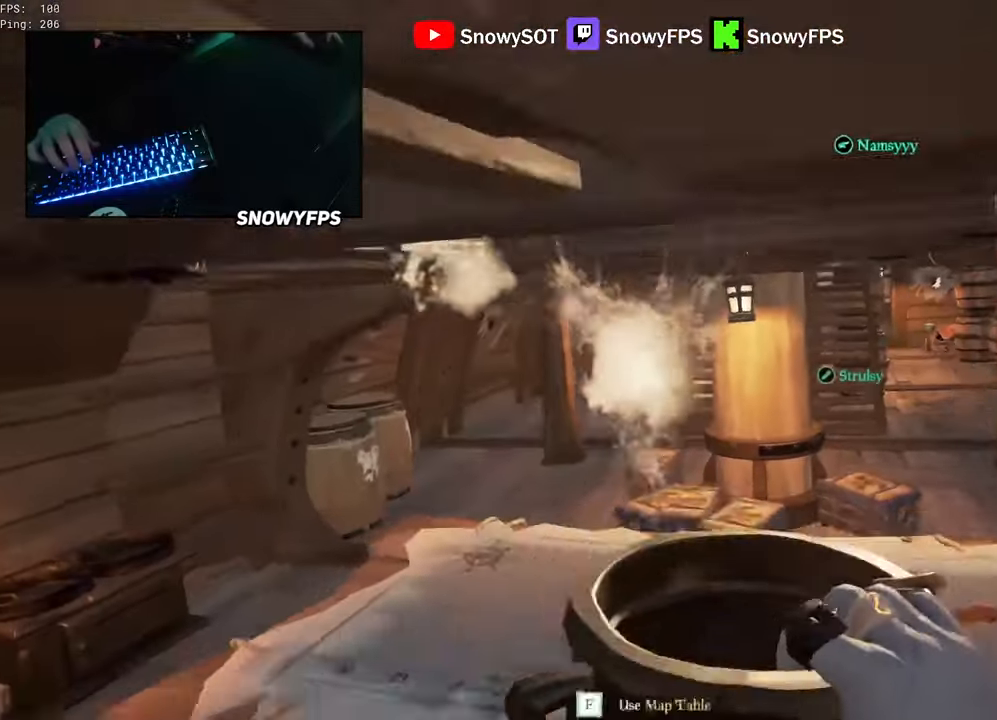
{"keys": [], "mouse": [], "mouse_move": "still", "events": [[100, "d", "down"], [150, "s", "up"], [283, "mouse_left", "down"], [333, "d", "up"], [483, "mouse_left", "up"]]}
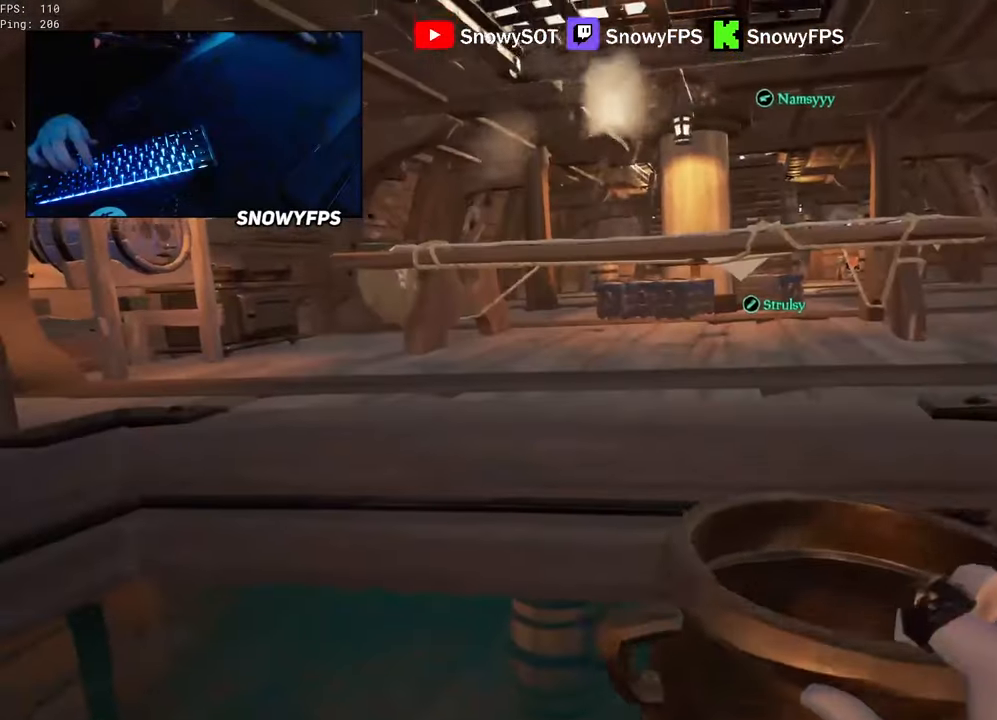
{"keys": ["space", "w"], "mouse": [], "mouse_move": "still", "events": [[67, "mouse_left", "down"], [167, "mouse_left", "up"], [267, "w", "down"], [450, "space", "down"]]}
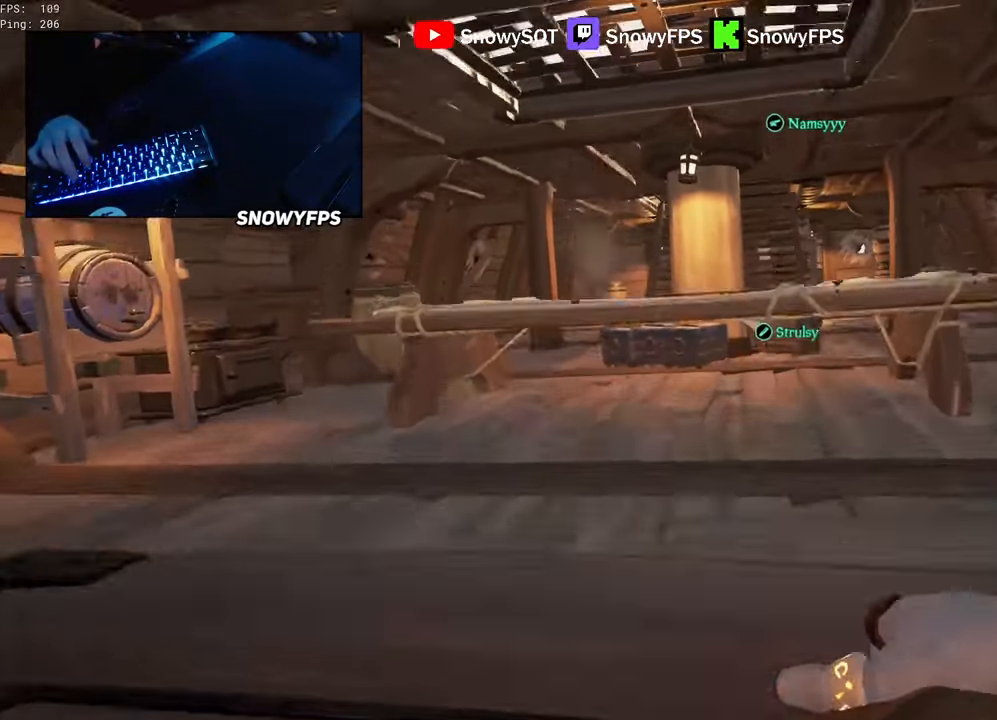
{"keys": ["d", "w"], "mouse": [], "events": [[217, "d", "down"], [217, "space", "up"]]}
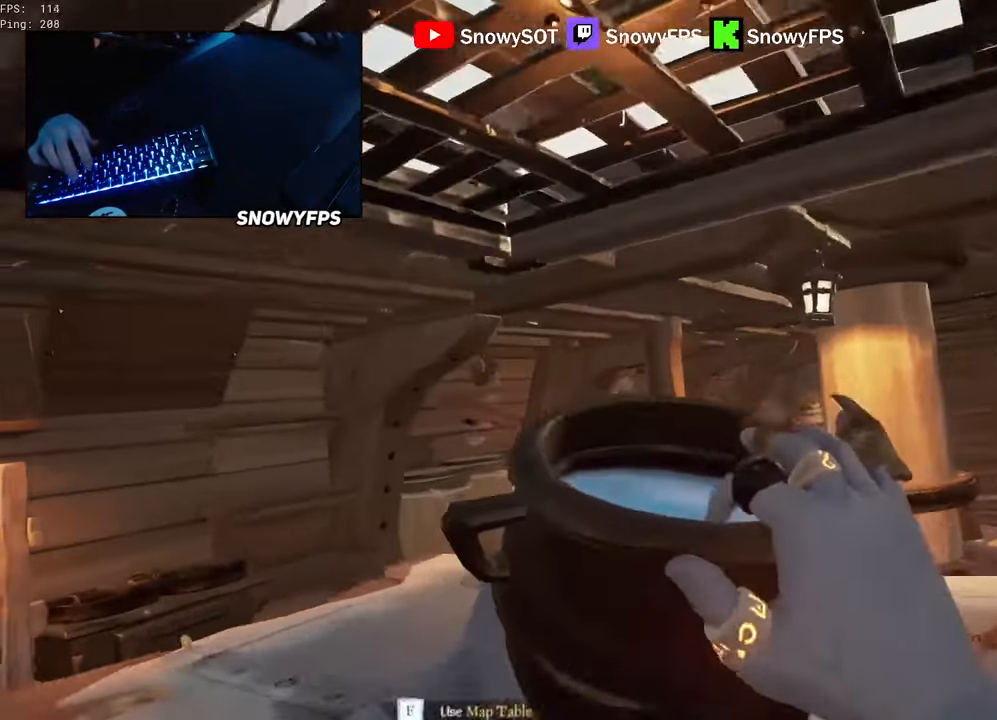
{"keys": [], "mouse": [], "mouse_move": "up-left", "events": [[17, "d", "up"], [150, "w", "up"], [200, "mouse_left", "down"], [383, "mouse_left", "up"]]}
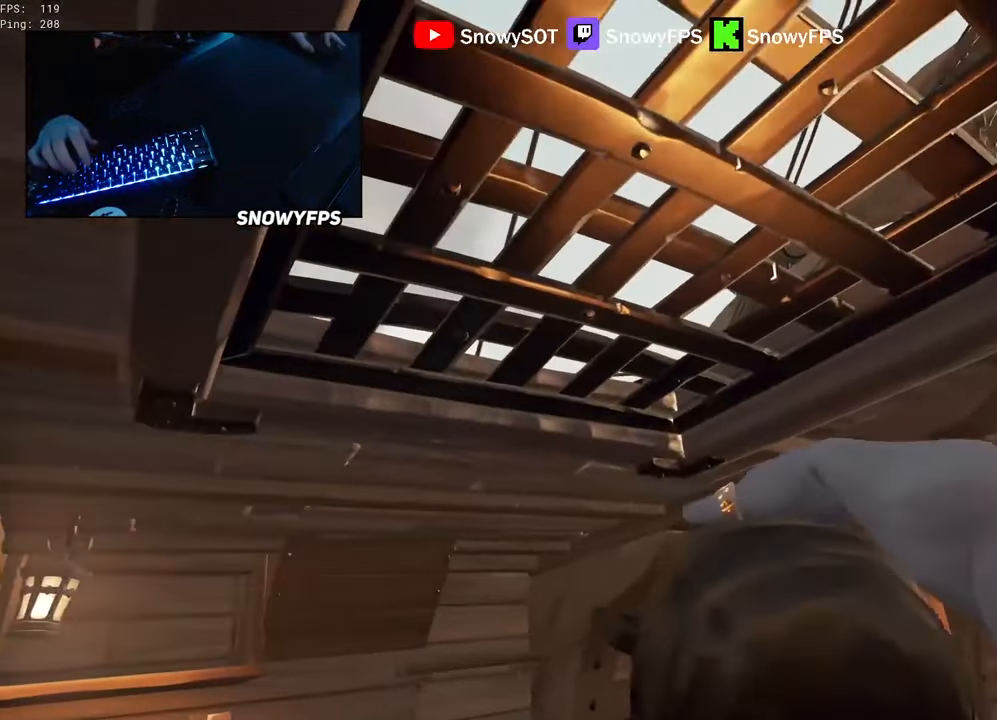
{"keys": ["a", "s", "space"], "mouse": [], "mouse_move": "down-right", "events": [[167, "s", "down"], [217, "a", "down"], [450, "space", "down"]]}
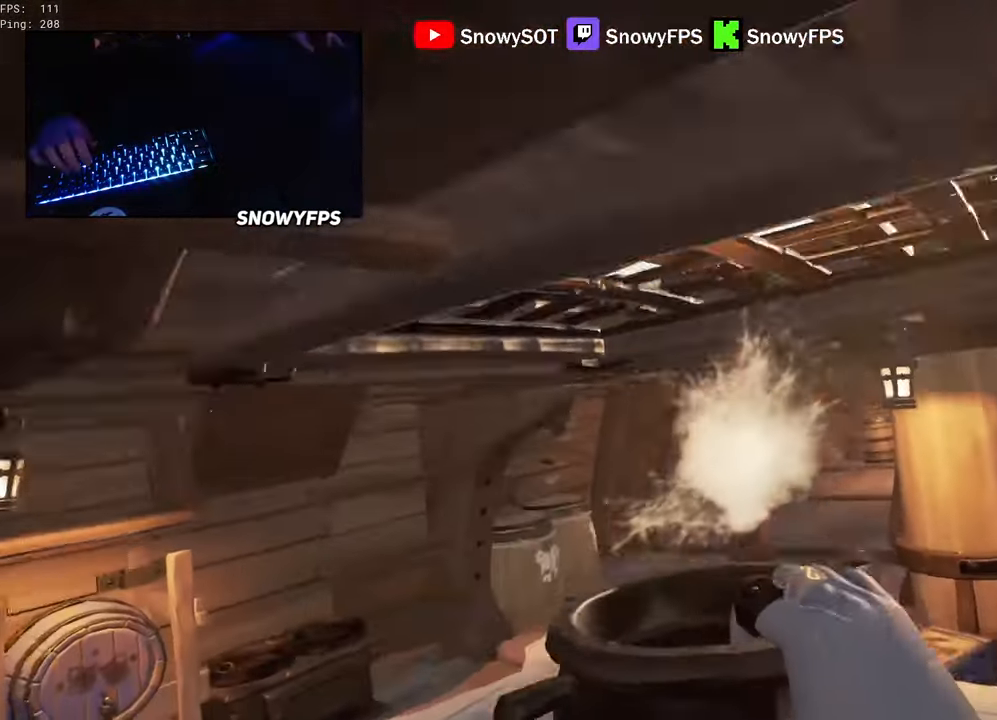
{"keys": [], "mouse": ["left"], "mouse_move": "still", "events": [[33, "space", "up"], [183, "a", "up"], [183, "s", "up"], [233, "d", "down"], [417, "d", "up"], [467, "mouse_left", "down"]]}
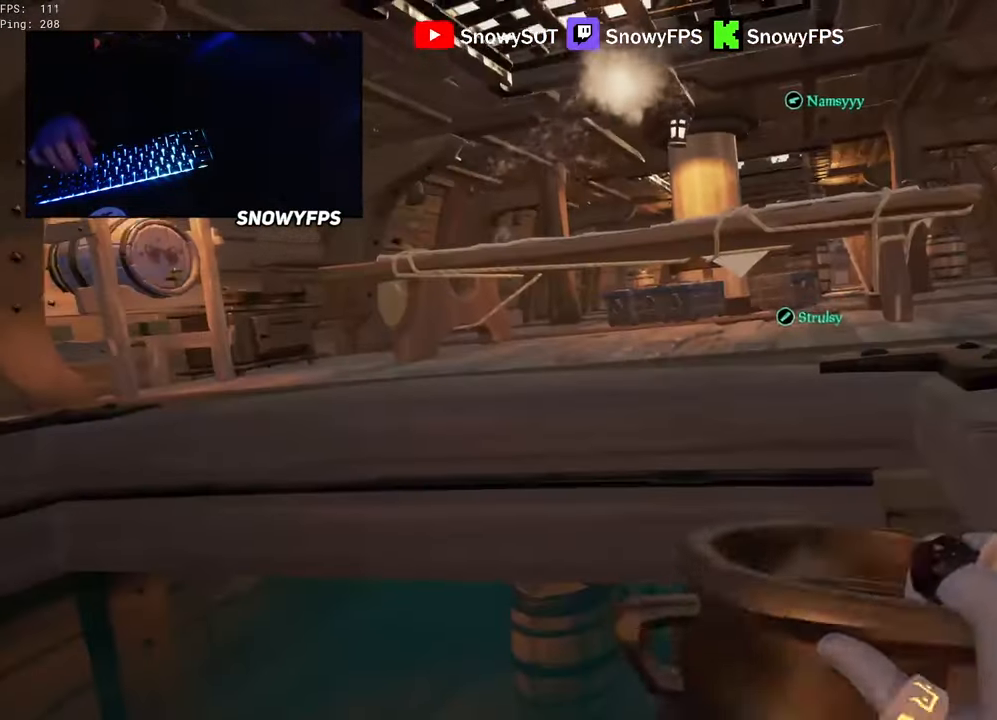
{"keys": ["w"], "mouse": [], "mouse_move": "still", "events": [[100, "mouse_left", "up"], [383, "w", "down"]]}
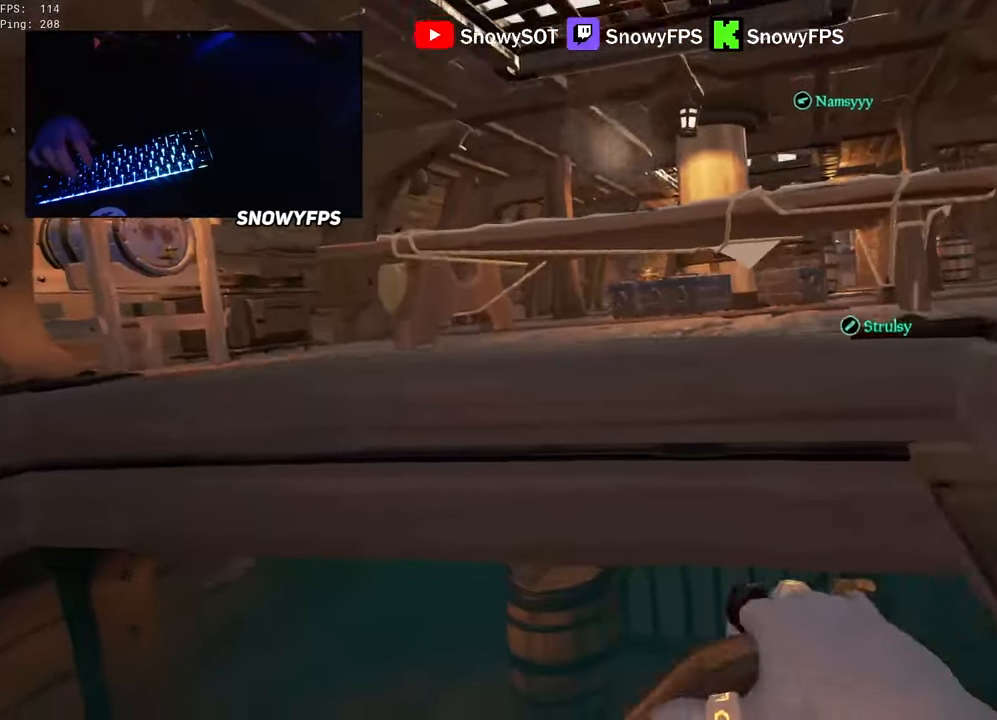
{"keys": ["d", "w"], "mouse": [], "mouse_move": "up-left", "events": [[17, "space", "down"], [217, "space", "up"], [300, "d", "down"]]}
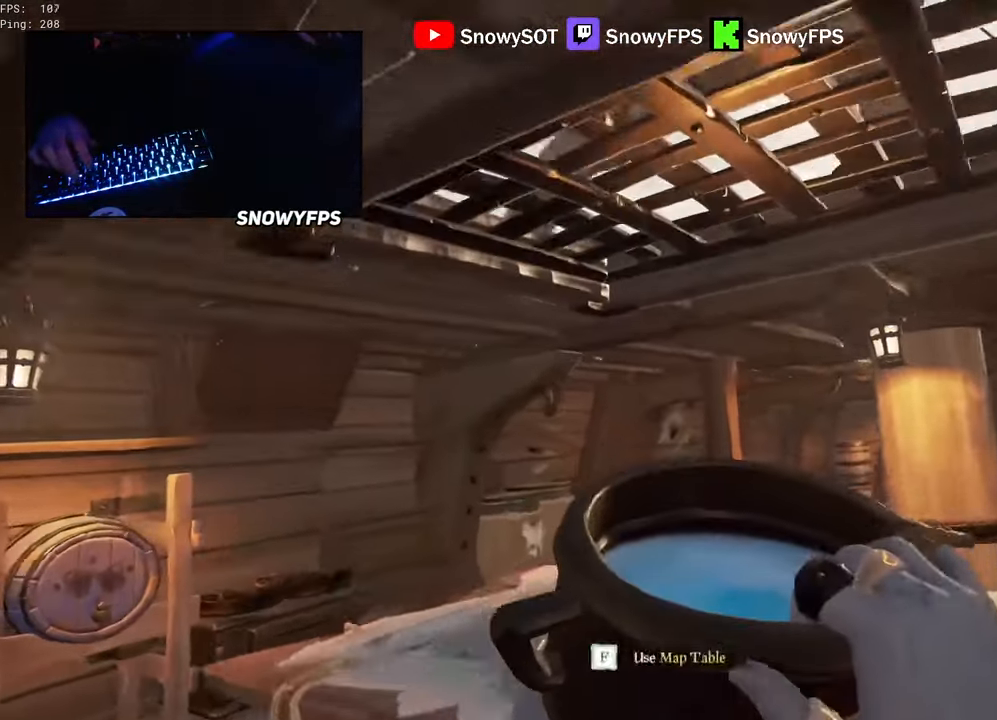
{"keys": [], "mouse": [], "mouse_move": "still", "events": [[33, "mouse_left", "down"], [183, "d", "up"], [233, "mouse_left", "up"], [267, "mouse_left", "down"], [267, "w", "up"], [417, "mouse_left", "up"]]}
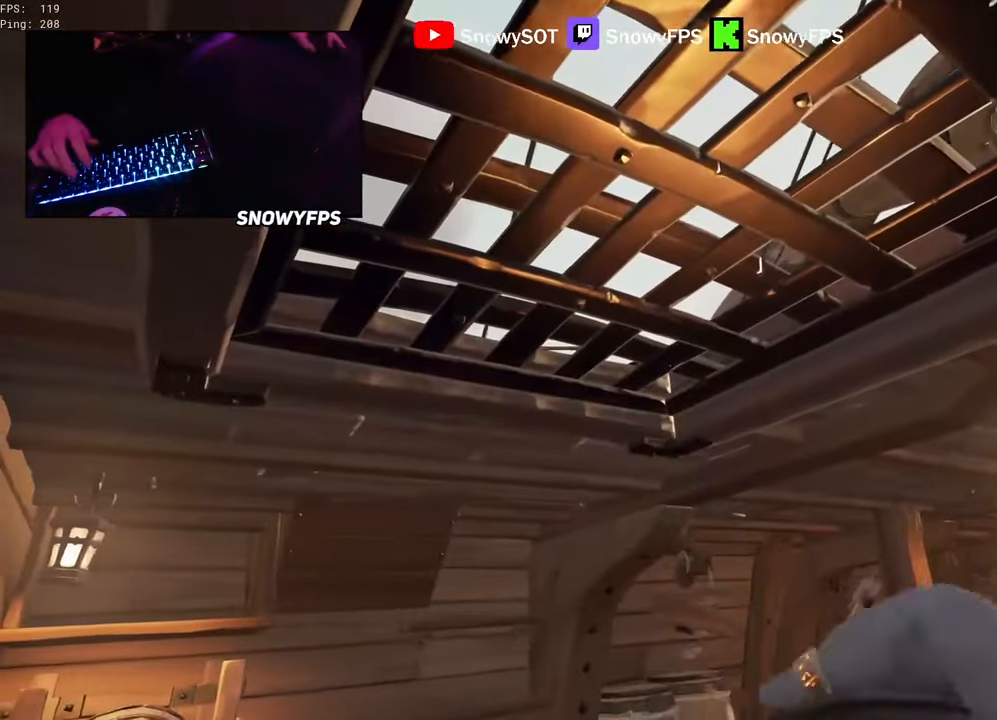
{"keys": ["a", "s"], "mouse": [], "mouse_move": "down-right", "events": [[233, "s", "down"], [283, "a", "down"]]}
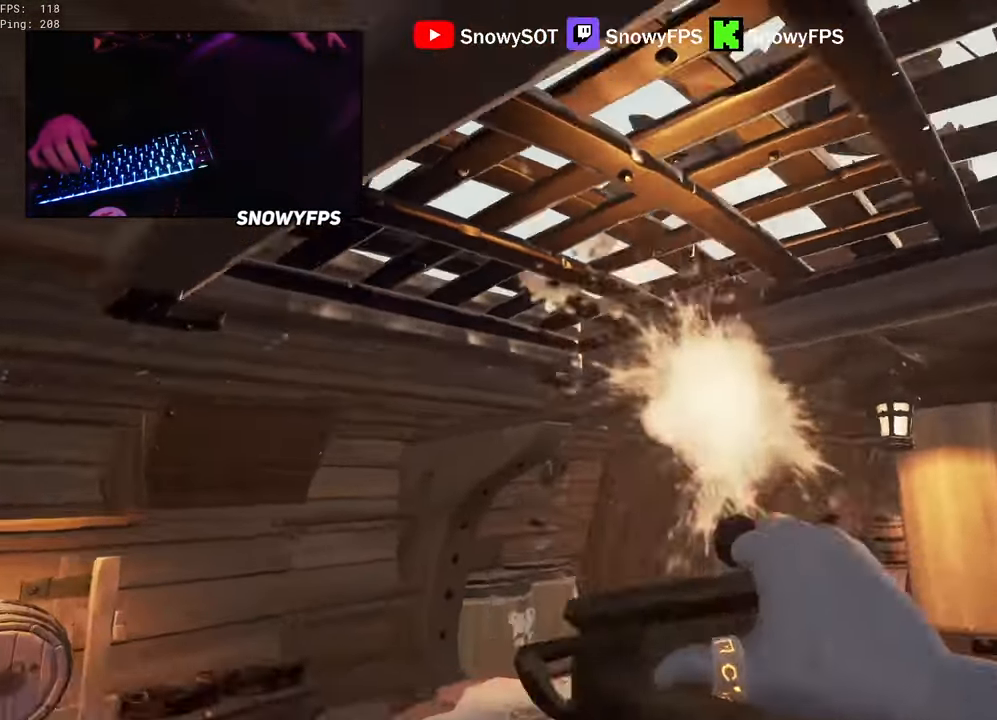
{"keys": ["d"], "mouse": ["left"], "mouse_move": "still", "events": [[17, "space", "down"], [117, "space", "up"], [300, "a", "up"], [300, "d", "down"], [300, "s", "up"], [483, "mouse_left", "down"]]}
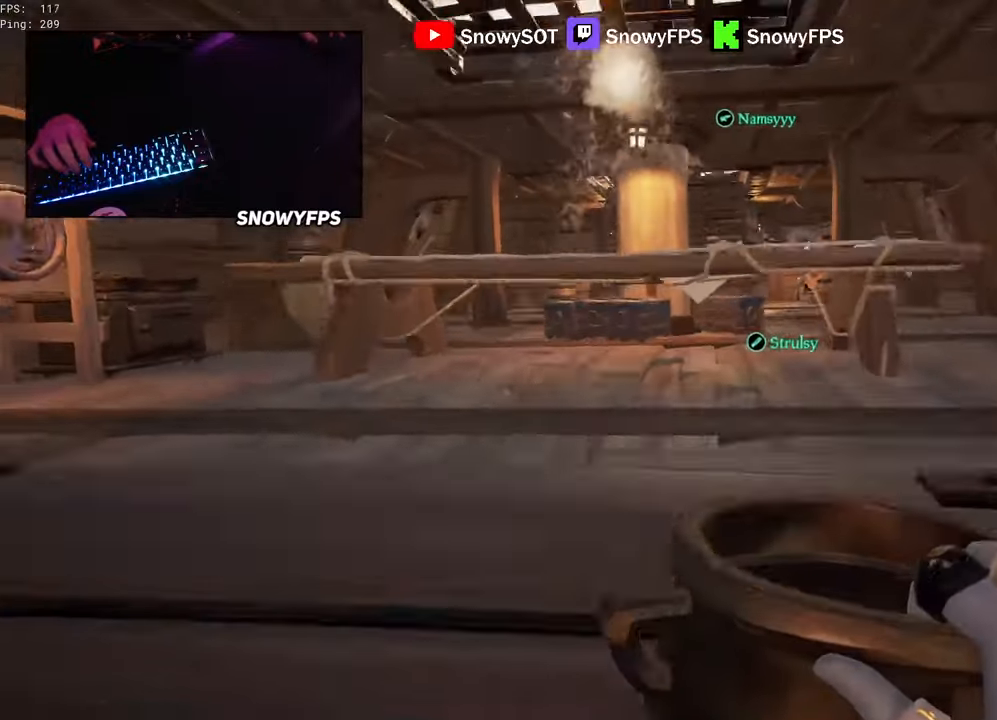
{"keys": ["w"], "mouse": [], "mouse_move": "still", "events": [[33, "d", "up"], [183, "mouse_left", "up"], [367, "w", "down"]]}
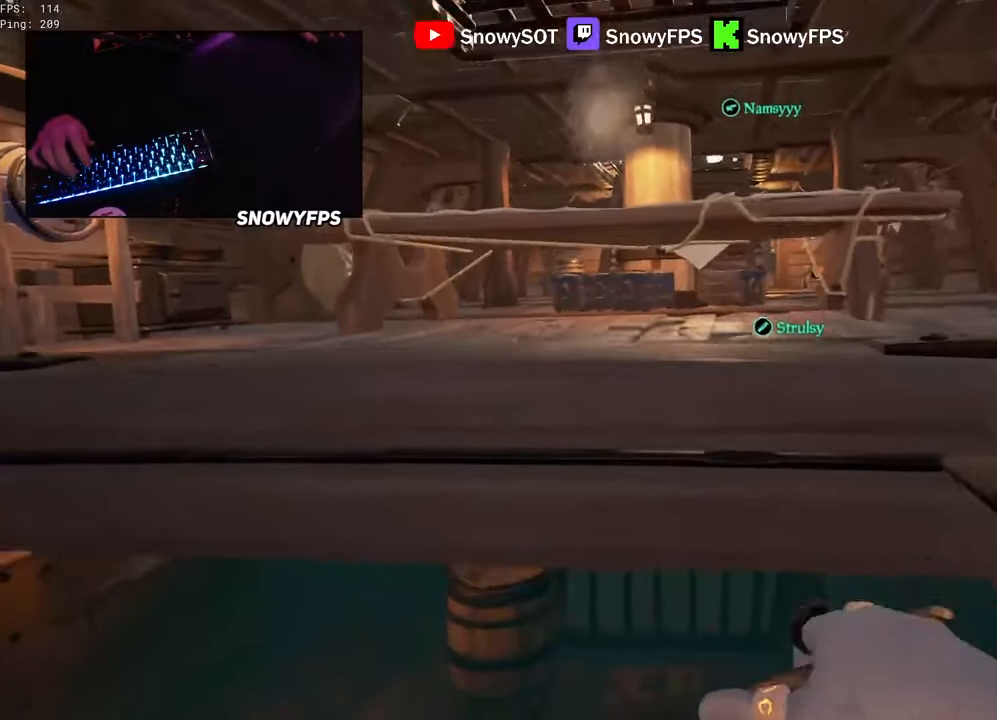
{"keys": ["d", "w"], "mouse": [], "mouse_move": "up-left", "events": [[50, "space", "down"], [250, "space", "up"], [383, "d", "down"]]}
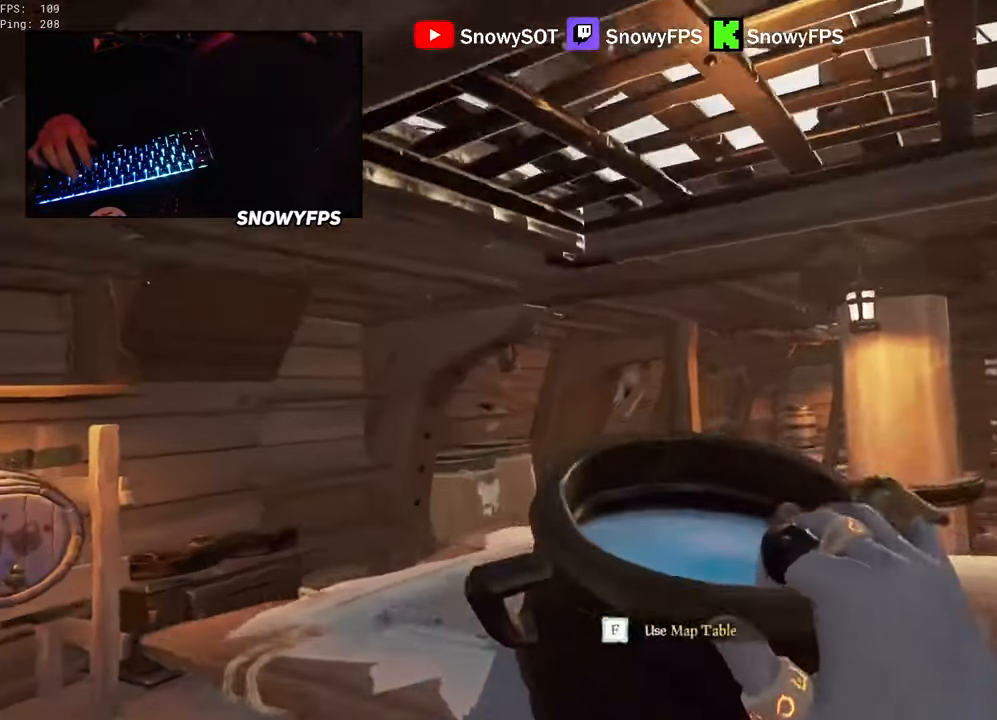
{"keys": [], "mouse": [], "mouse_move": "still", "events": [[117, "mouse_left", "down"], [217, "d", "up"], [217, "w", "up"], [300, "mouse_left", "up"]]}
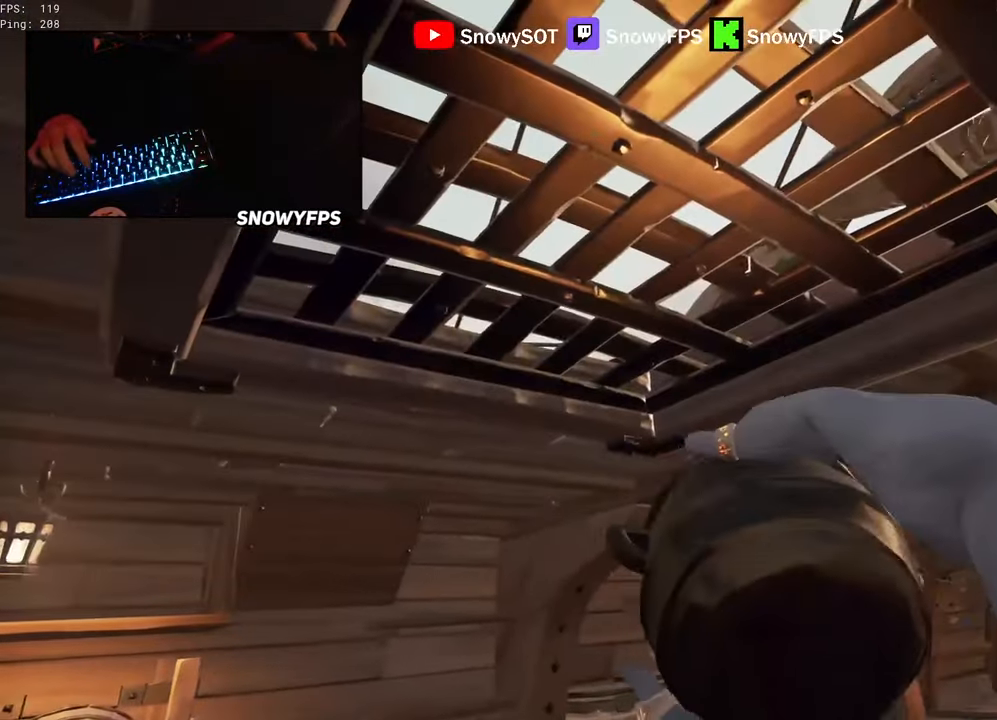
{"keys": ["a"], "mouse": [], "mouse_move": "down-right", "events": [[83, "s", "down"], [133, "a", "down"], [317, "space", "down"], [467, "space", "up"], [500, "s", "up"]]}
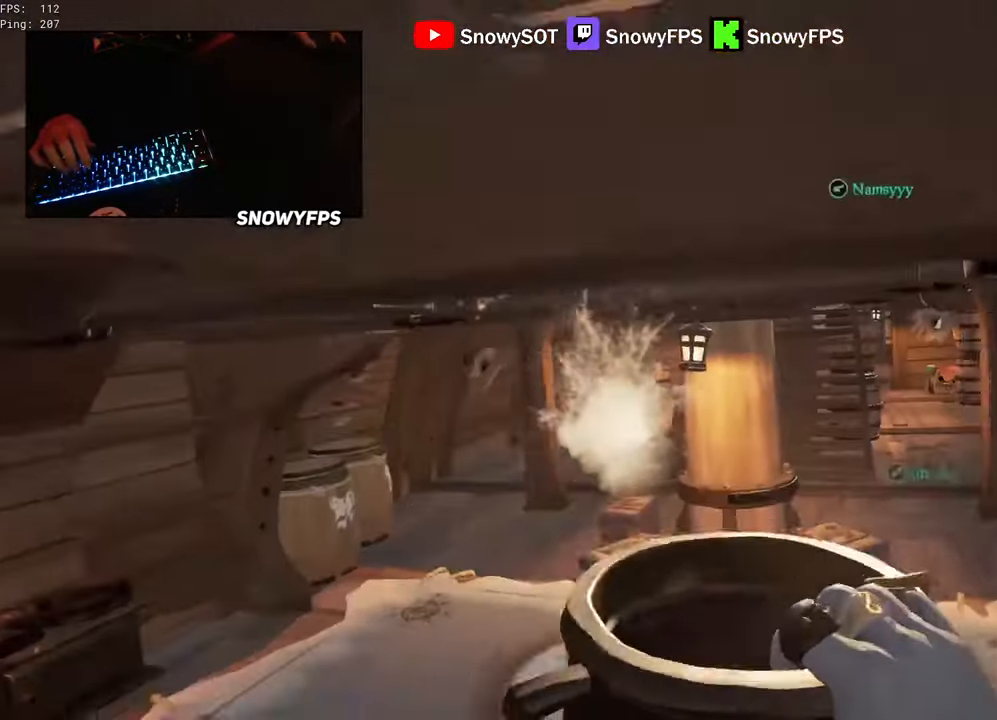
{"keys": ["w"], "mouse": ["left"], "mouse_move": "still", "events": [[50, "a", "up"], [150, "d", "down"], [283, "w", "down"], [383, "d", "up"], [383, "mouse_left", "down"]]}
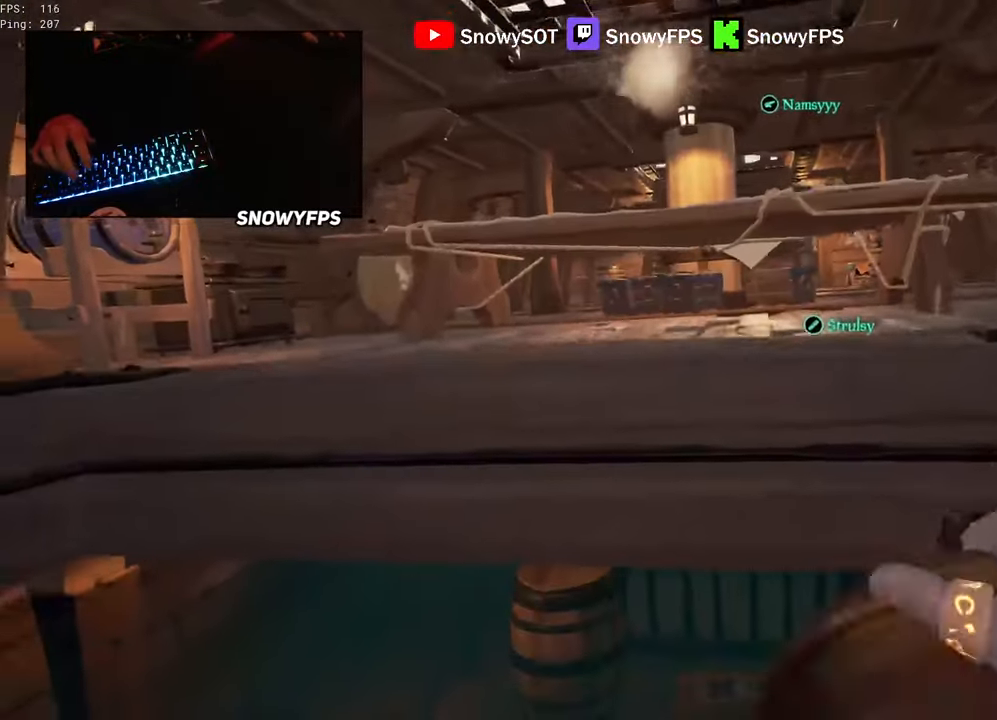
{"keys": [], "mouse": [], "mouse_move": "still", "events": [[17, "mouse_left", "up"], [167, "w", "up"], [250, "s", "down"], [450, "s", "up"]]}
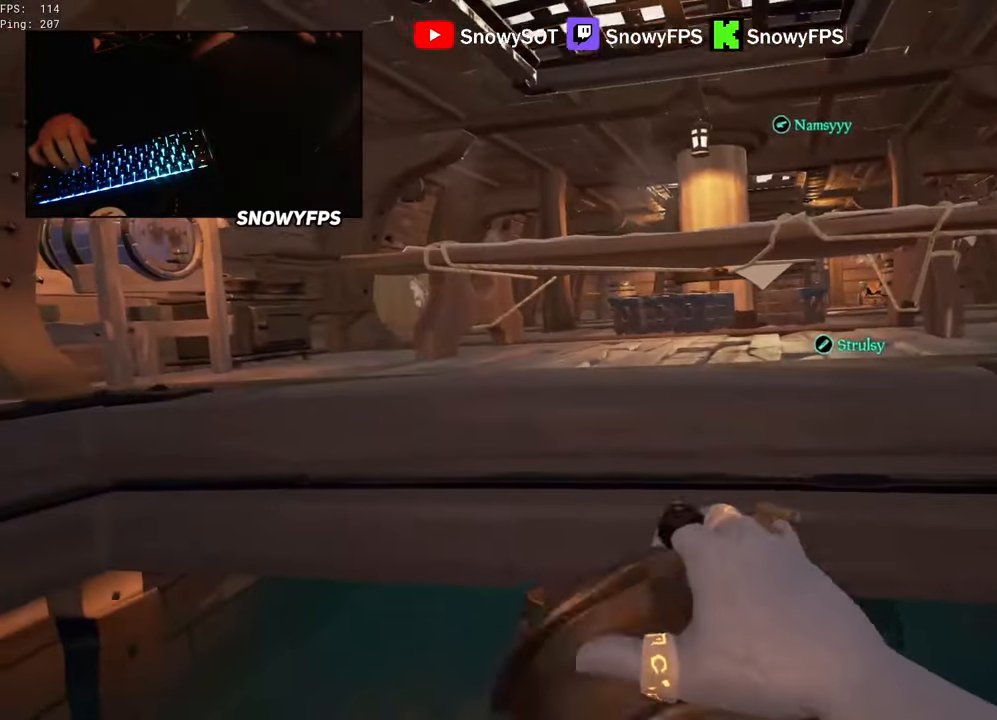
{"keys": ["d", "w"], "mouse": [], "mouse_move": "up-left", "events": [[33, "w", "down"], [133, "space", "down"], [317, "space", "up"], [367, "d", "down"]]}
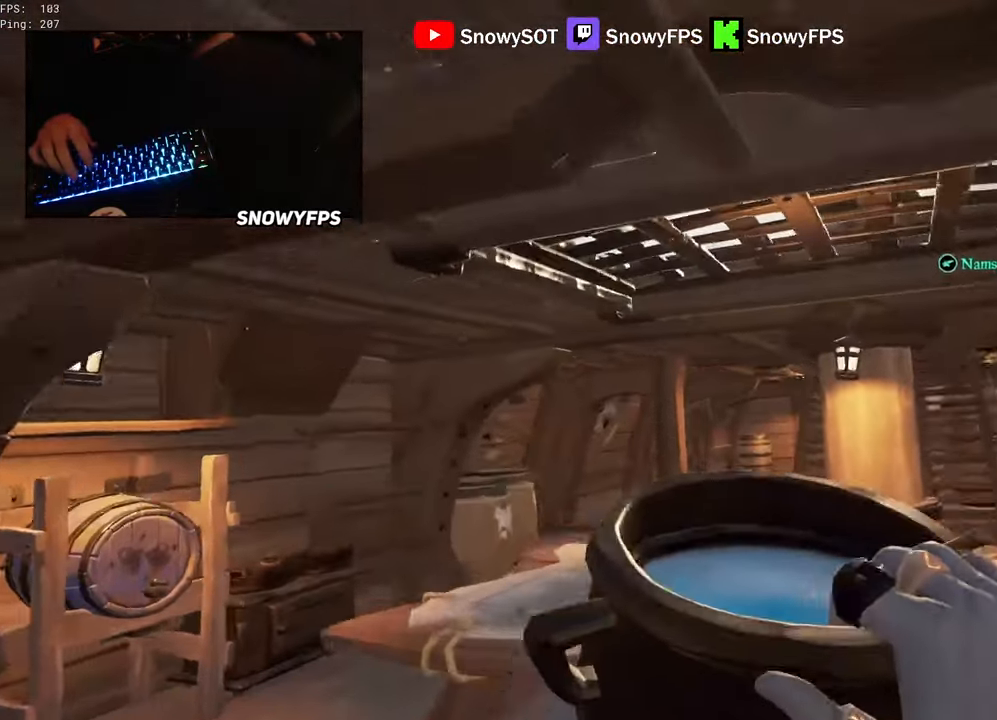
{"keys": [], "mouse": [], "mouse_move": "up-left", "events": [[100, "mouse_left", "down"], [233, "mouse_left", "up"], [383, "d", "up"], [383, "w", "up"]]}
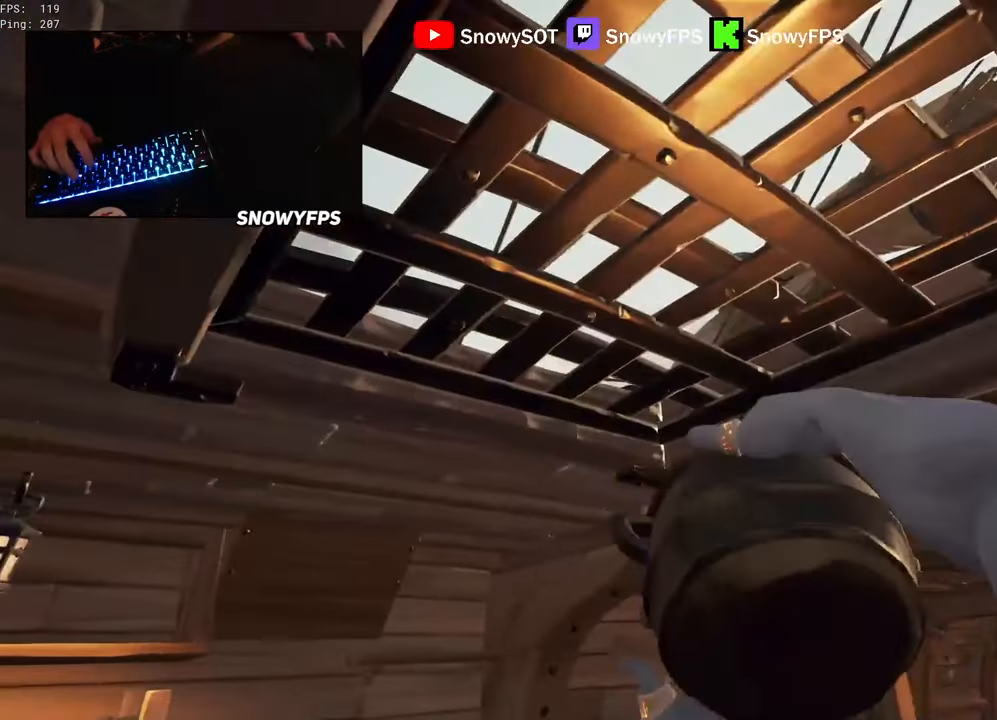
{"keys": ["a", "s"], "mouse": [], "mouse_move": "down-right", "events": [[17, "a", "down"], [17, "s", "down"], [300, "space", "down"], [400, "space", "up"]]}
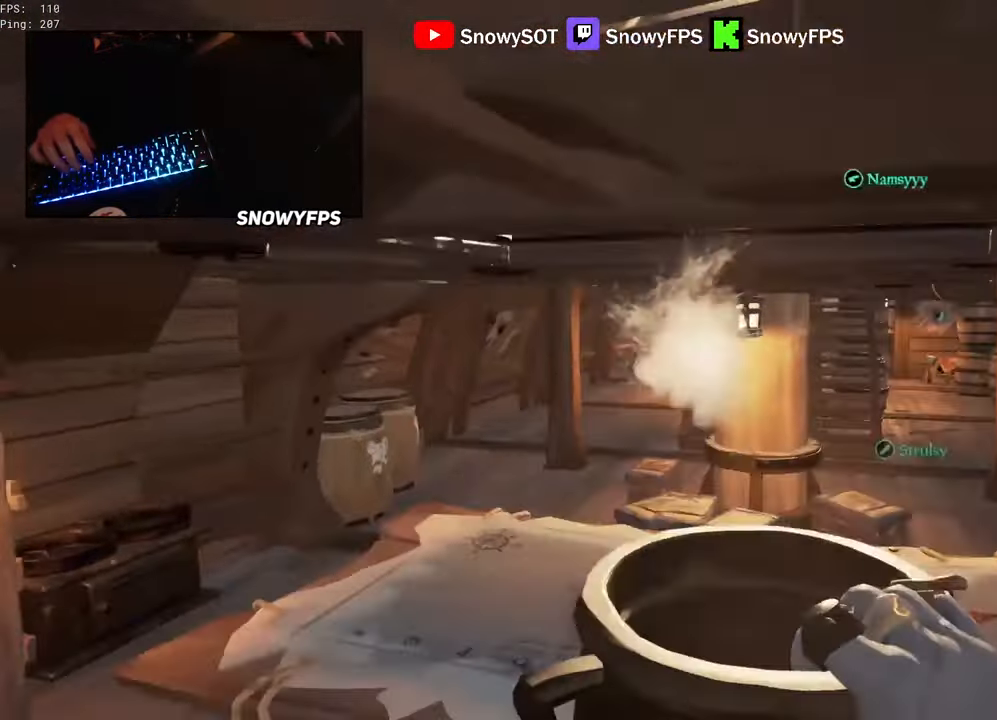
{"keys": [], "mouse": [], "mouse_move": "still", "events": [[33, "s", "up"], [83, "a", "up"], [83, "d", "down"], [317, "mouse_left", "down"], [417, "d", "up"], [500, "mouse_left", "up"]]}
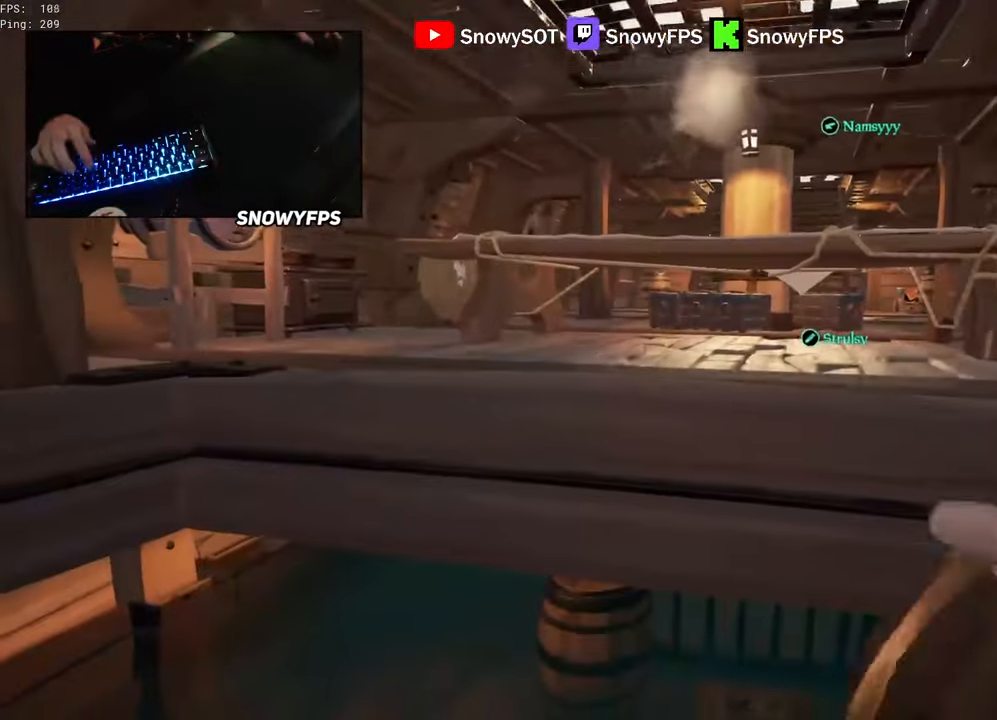
{"keys": [], "mouse": [], "mouse_move": "still", "events": [[250, "w", "down"], [433, "w", "up"]]}
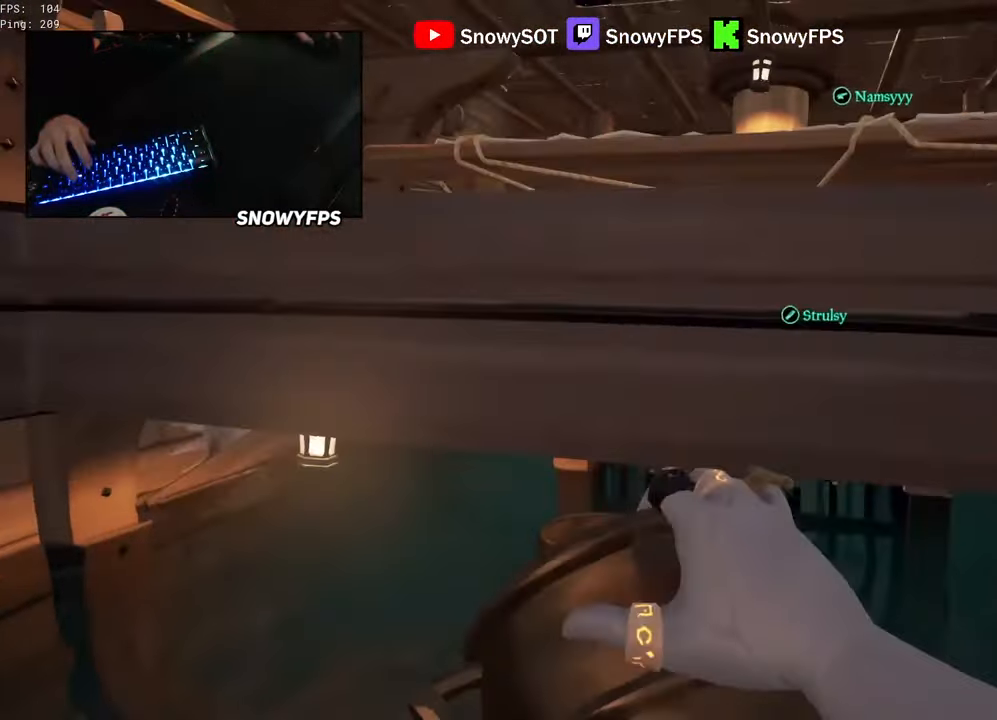
{"keys": ["space", "w"], "mouse": [], "mouse_move": "up-left", "events": [[67, "s", "down"], [217, "s", "up"], [350, "w", "down"], [400, "space", "down"]]}
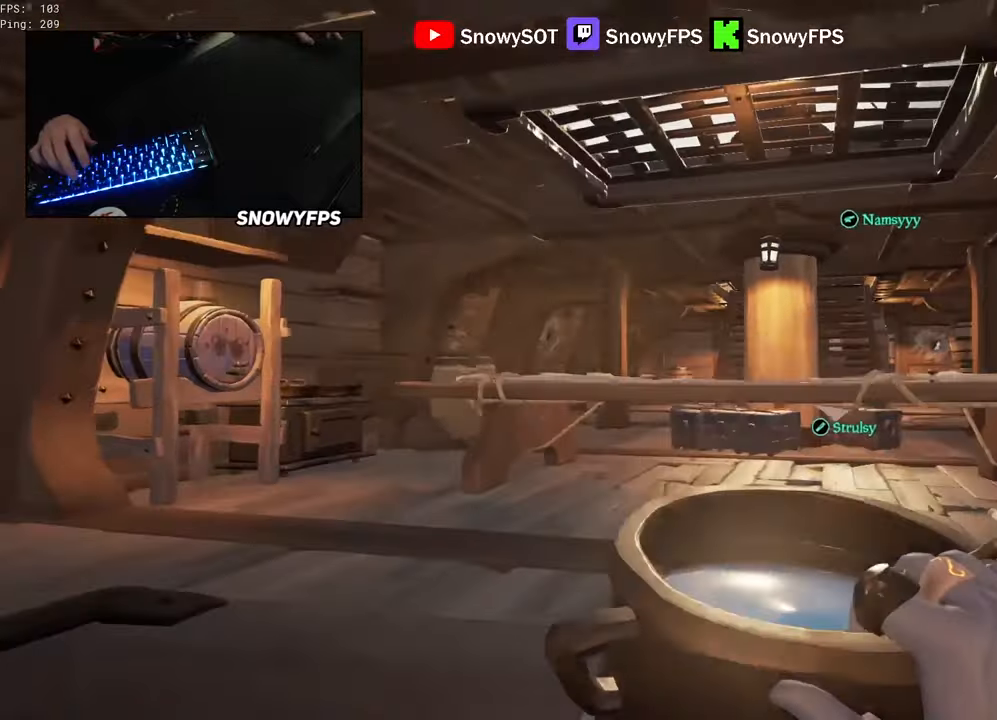
{"keys": ["d", "w"], "mouse": ["left"], "mouse_move": "up-left", "events": [[33, "space", "up"], [133, "d", "down"], [317, "mouse_left", "down"]]}
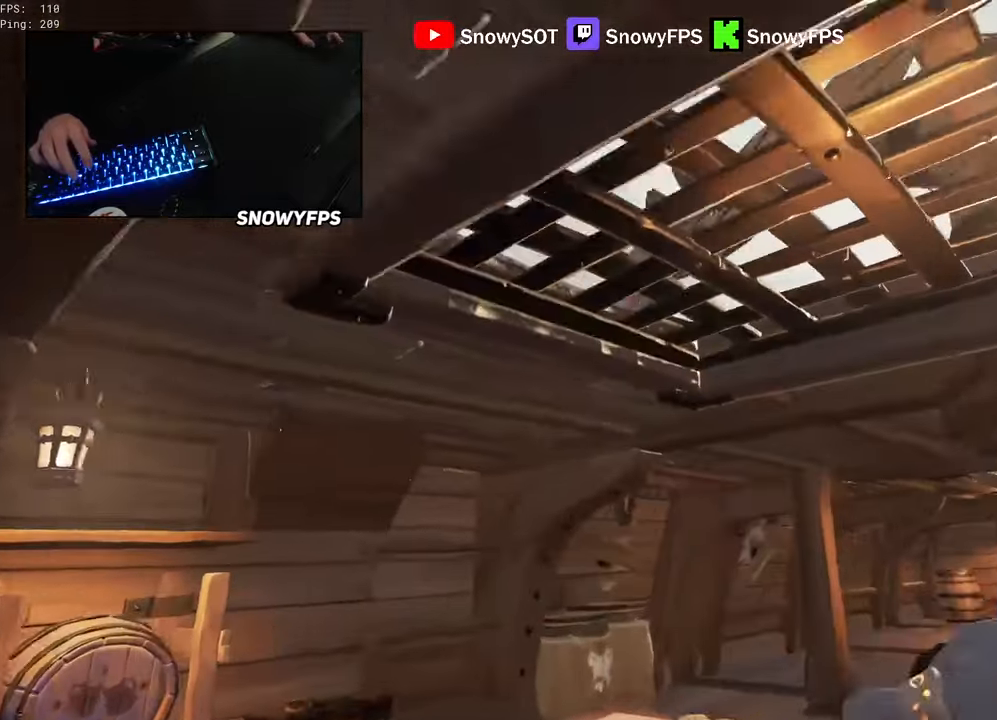
{"keys": ["a", "s"], "mouse": [], "mouse_move": "down-right", "events": [[50, "mouse_left", "up"], [100, "d", "up"], [150, "w", "up"], [333, "s", "down"], [383, "a", "down"]]}